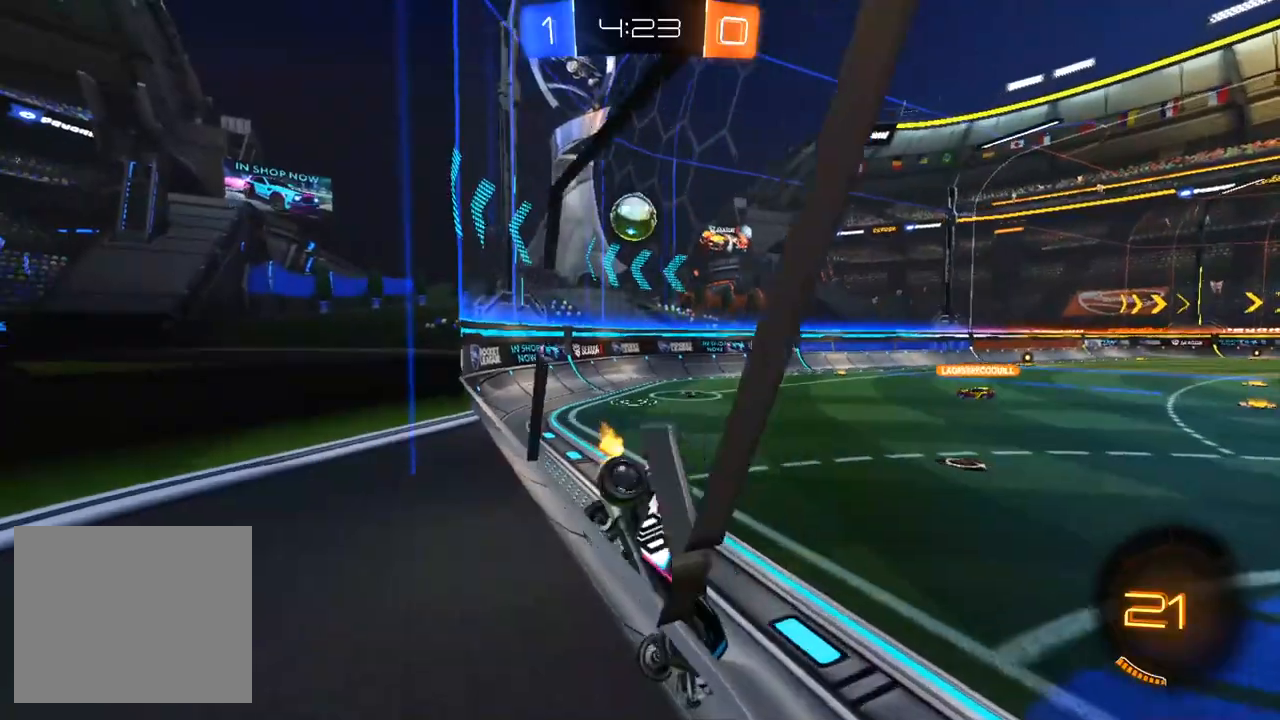
Gameplay with a controller (PlayStation layout); each line is a JSON object with the inputs held at the frame after it (dt_ms = milliseconds from this image to that frame). "events" lists button and stick changes between this image and that frame as [ms after this image, input, new state], when the widget could be followed in between. Not read: SELECT.
{"dt_ms": 500, "buttons": ["L2"], "left_stick": "right", "right_stick": "center", "events": [[200, "L2", "down"], [367, "R2", "up"], [400, "left_stick", "right"]]}
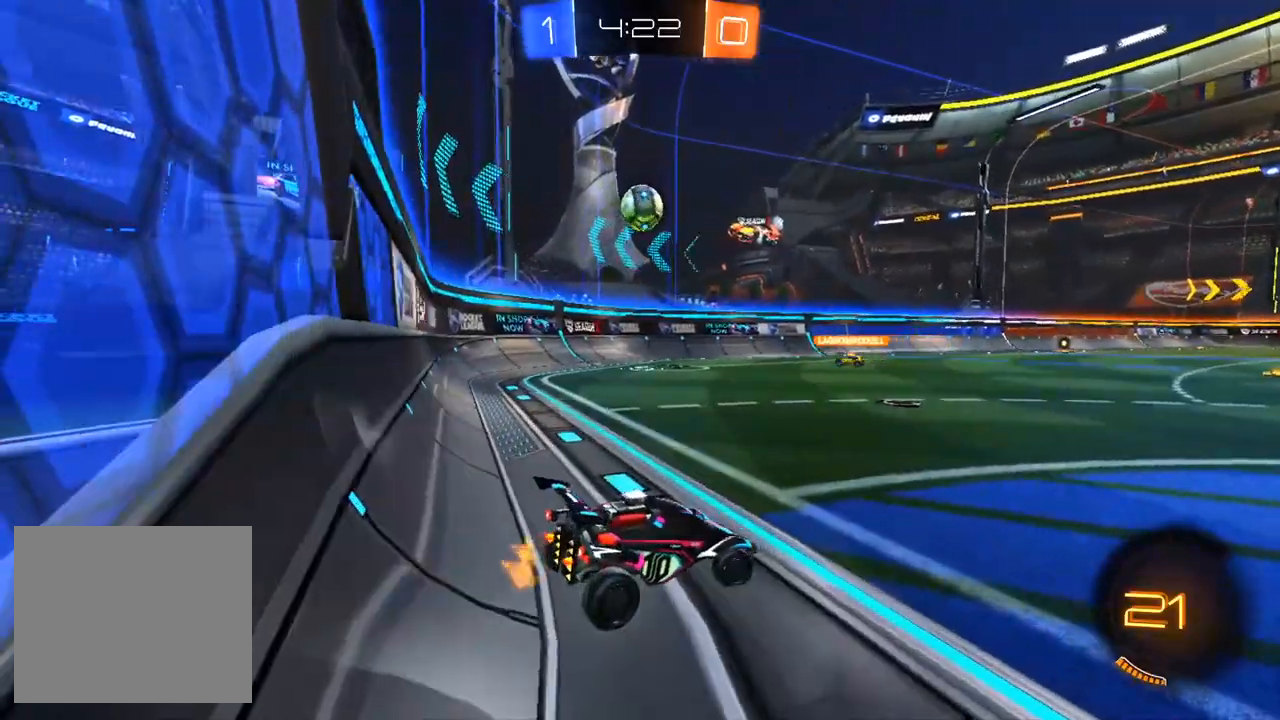
{"dt_ms": 500, "buttons": ["R2"], "left_stick": "center", "right_stick": "center", "events": [[233, "R2", "down"], [283, "L2", "up"], [317, "left_stick", "center"]]}
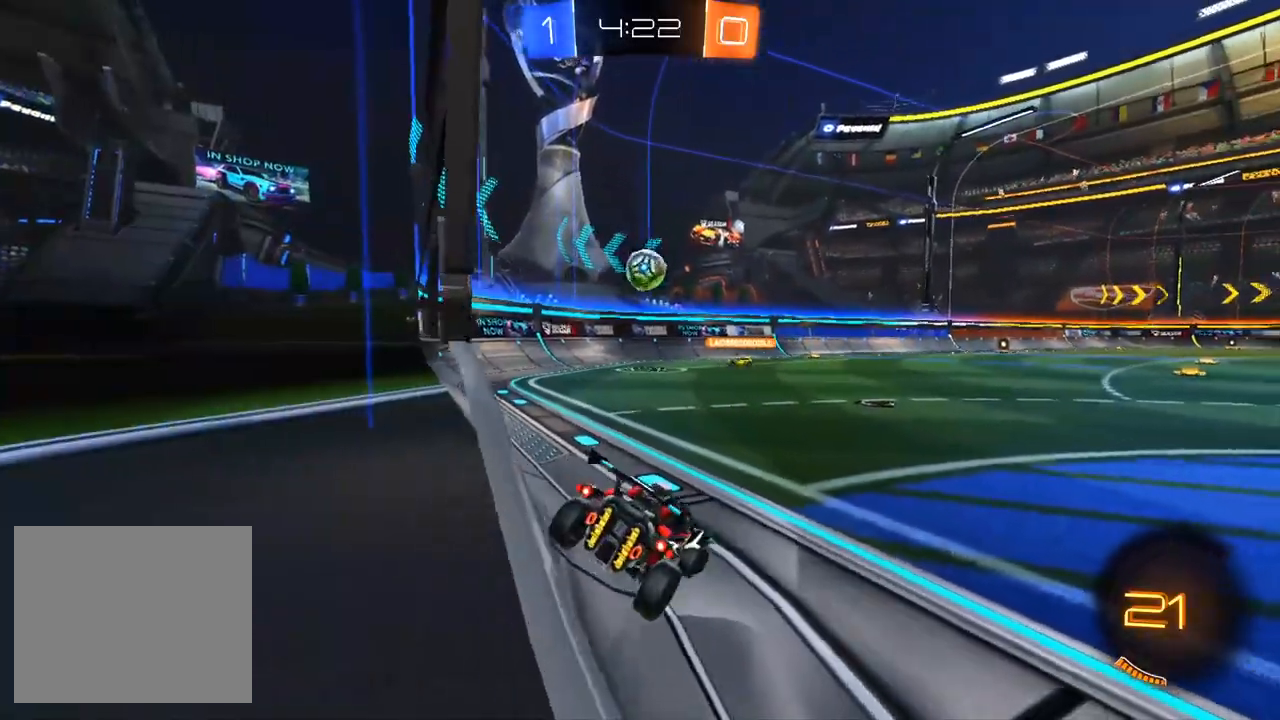
{"dt_ms": 1000, "buttons": ["R2"], "left_stick": "down-right", "right_stick": "center"}
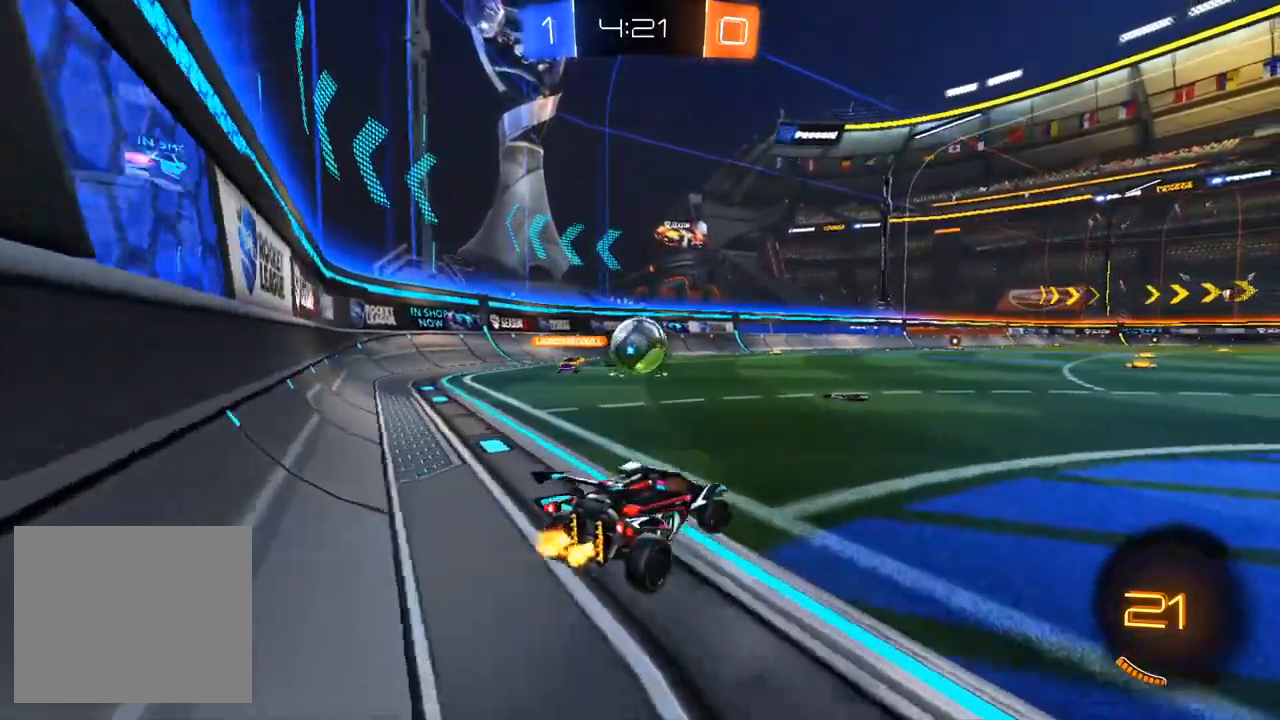
{"dt_ms": 500, "buttons": ["CROSS", "SQUARE", "L1", "R1", "R2"], "left_stick": "left", "right_stick": "center", "events": [[133, "left_stick", "center"], [233, "left_stick", "left"], [317, "CROSS", "down"], [317, "left_stick", "down-right"], [333, "R1", "down"], [383, "SQUARE", "down"], [433, "left_stick", "left"], [483, "L1", "down"]]}
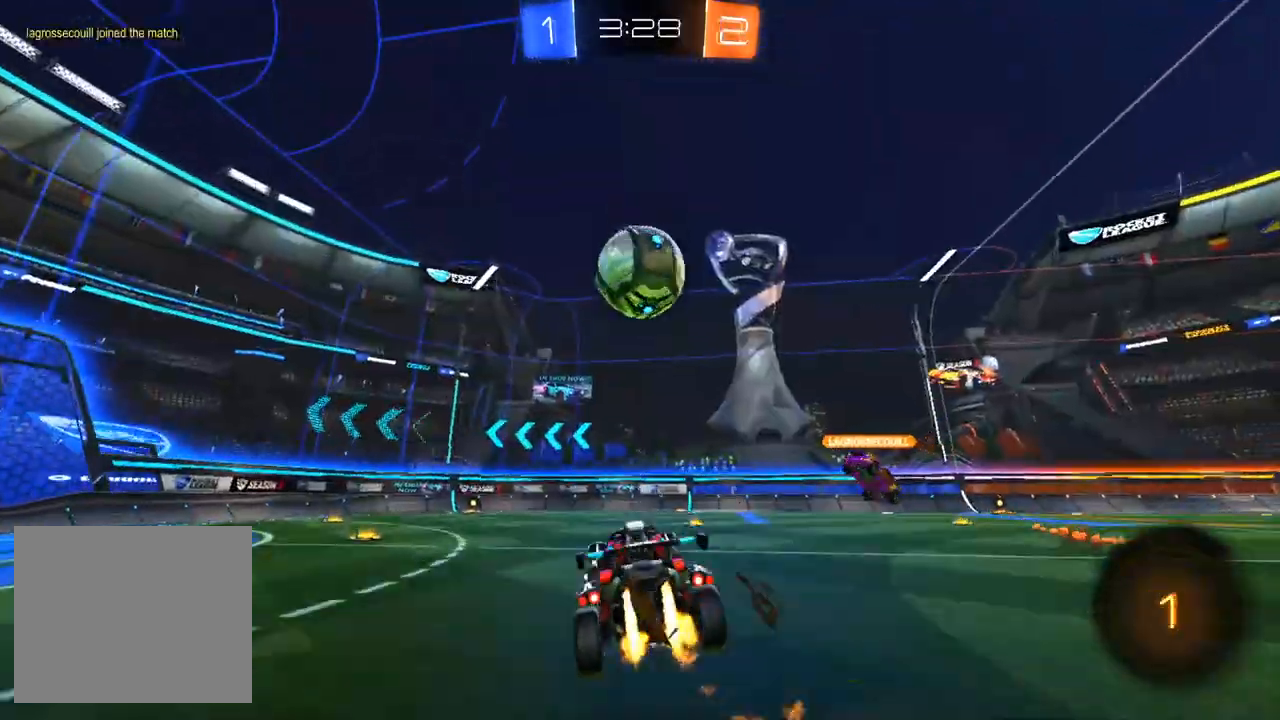
{"dt_ms": 500, "buttons": ["L1", "R2"], "left_stick": "center", "right_stick": "center", "events": [[17, "CROSS", "up"], [83, "SQUARE", "up"], [150, "left_stick", "up-left"], [183, "CROSS", "down"], [383, "CROSS", "up"], [383, "R1", "up"], [450, "left_stick", "center"]]}
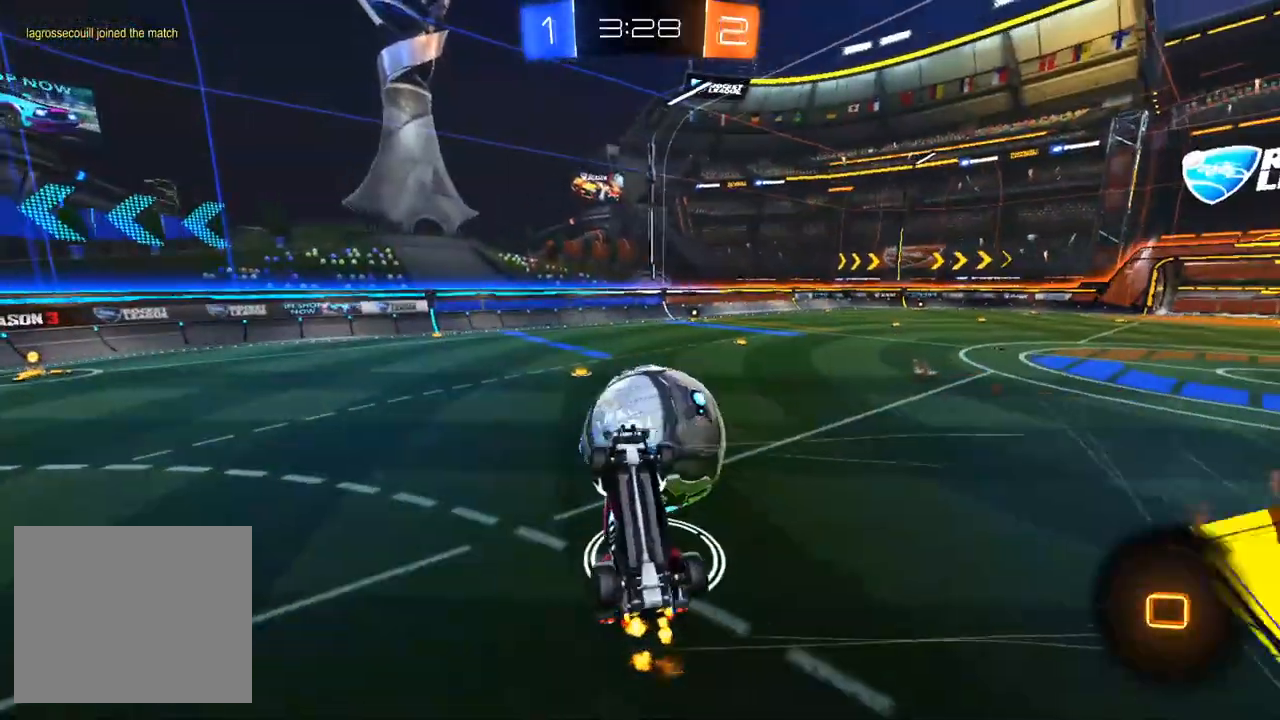
{"dt_ms": 500, "buttons": ["SQUARE", "R2"], "left_stick": "right", "right_stick": "center", "events": [[100, "L1", "up"], [317, "left_stick", "right"], [383, "SQUARE", "down"]]}
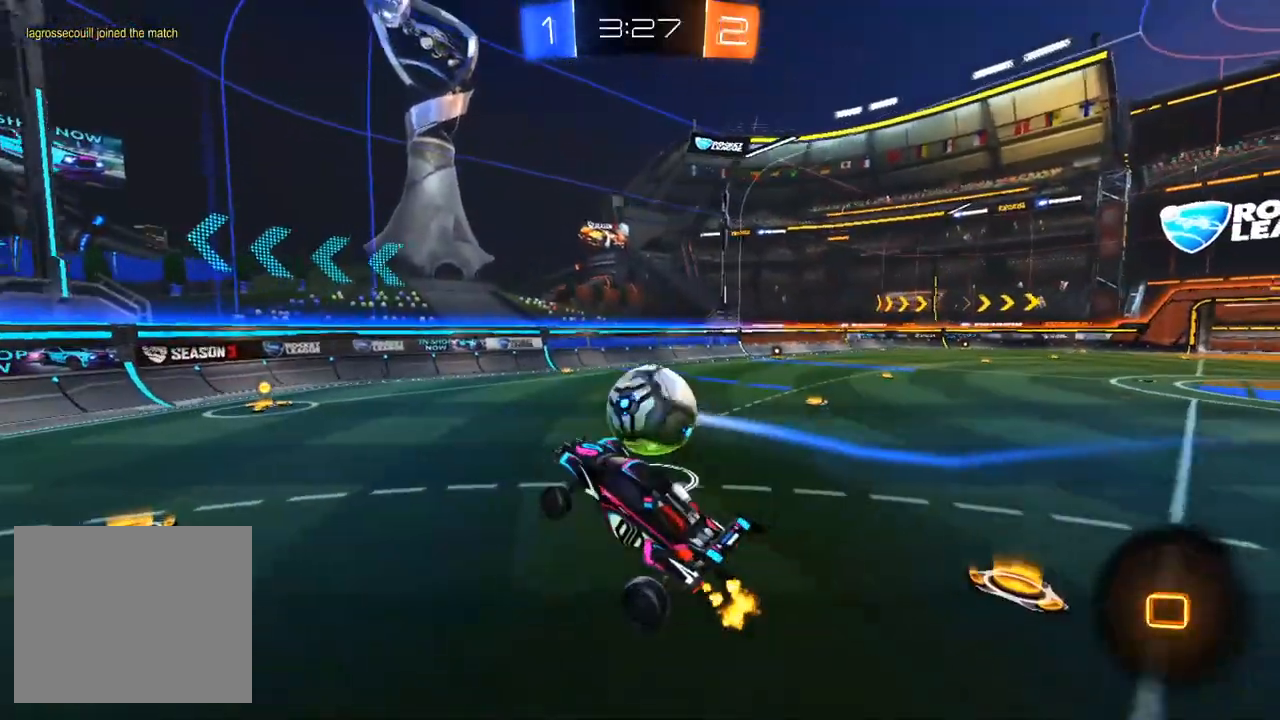
{"dt_ms": 500, "buttons": ["R2"], "left_stick": "right", "right_stick": "center", "events": [[83, "SQUARE", "up"], [83, "left_stick", "center"], [350, "left_stick", "right"]]}
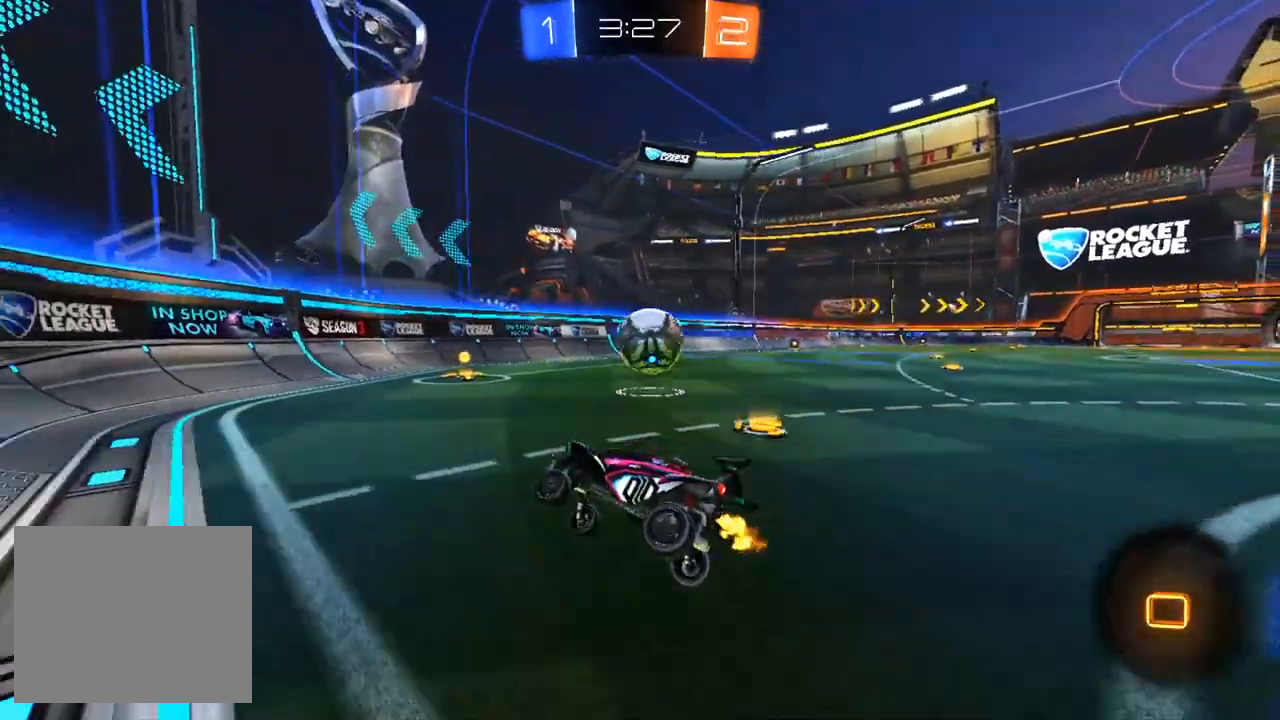
{"dt_ms": 500, "buttons": ["R2"], "left_stick": "right", "right_stick": "center", "events": [[267, "SQUARE", "down"], [383, "SQUARE", "up"]]}
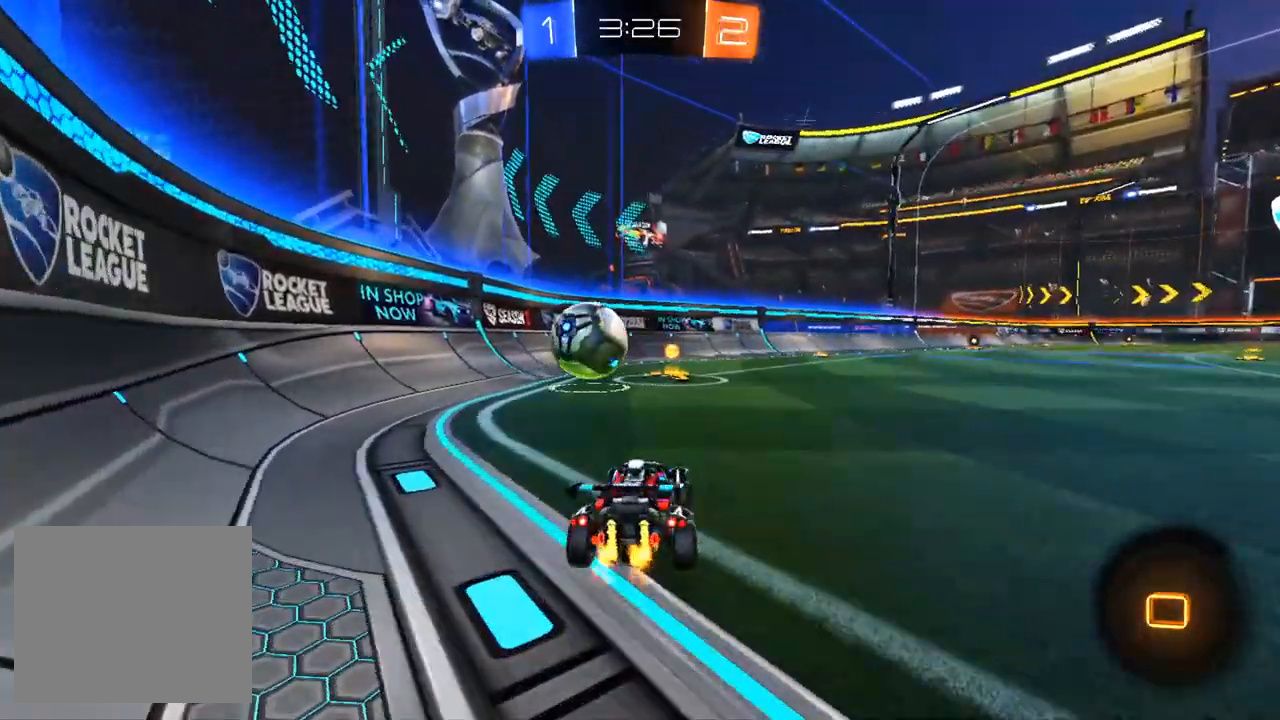
{"dt_ms": 500, "buttons": ["SQUARE", "R2"], "left_stick": "left", "right_stick": "center", "events": [[67, "R3", "down"], [67, "left_stick", "center"], [183, "R3", "up"], [350, "left_stick", "left"], [450, "SQUARE", "down"]]}
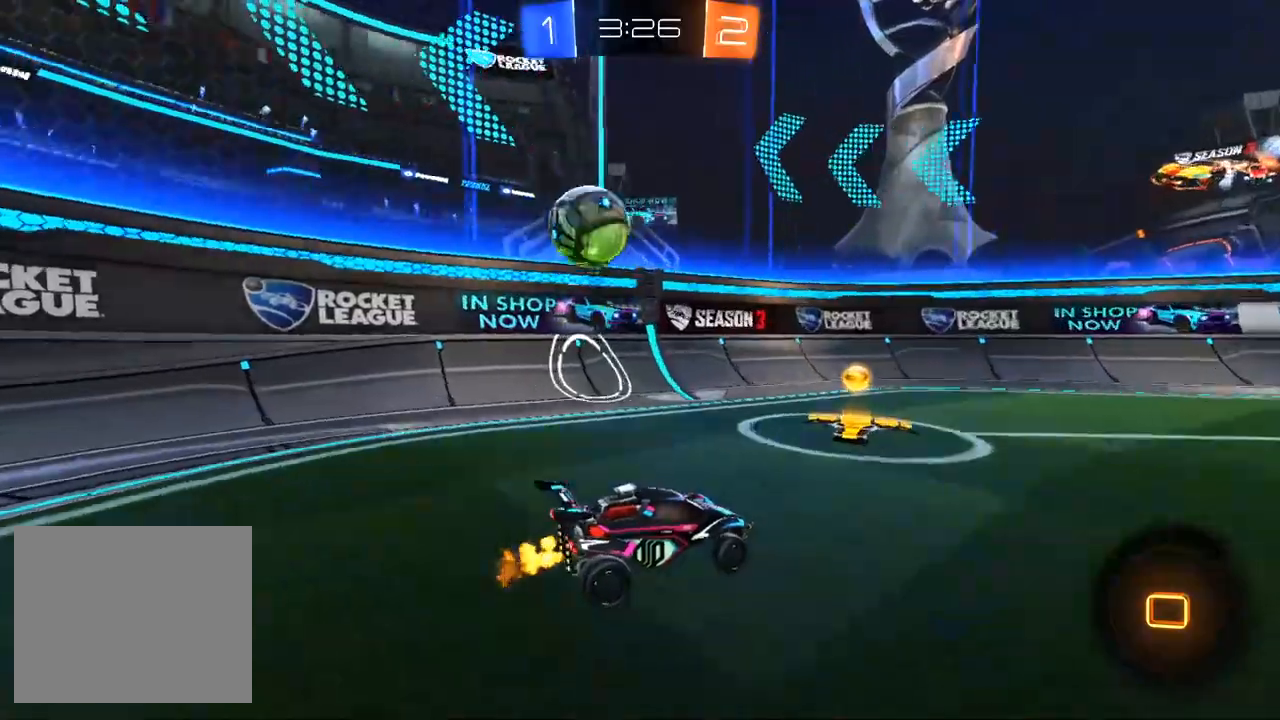
{"dt_ms": 500, "buttons": ["R2"], "left_stick": "left", "right_stick": "center", "events": [[67, "SQUARE", "up"]]}
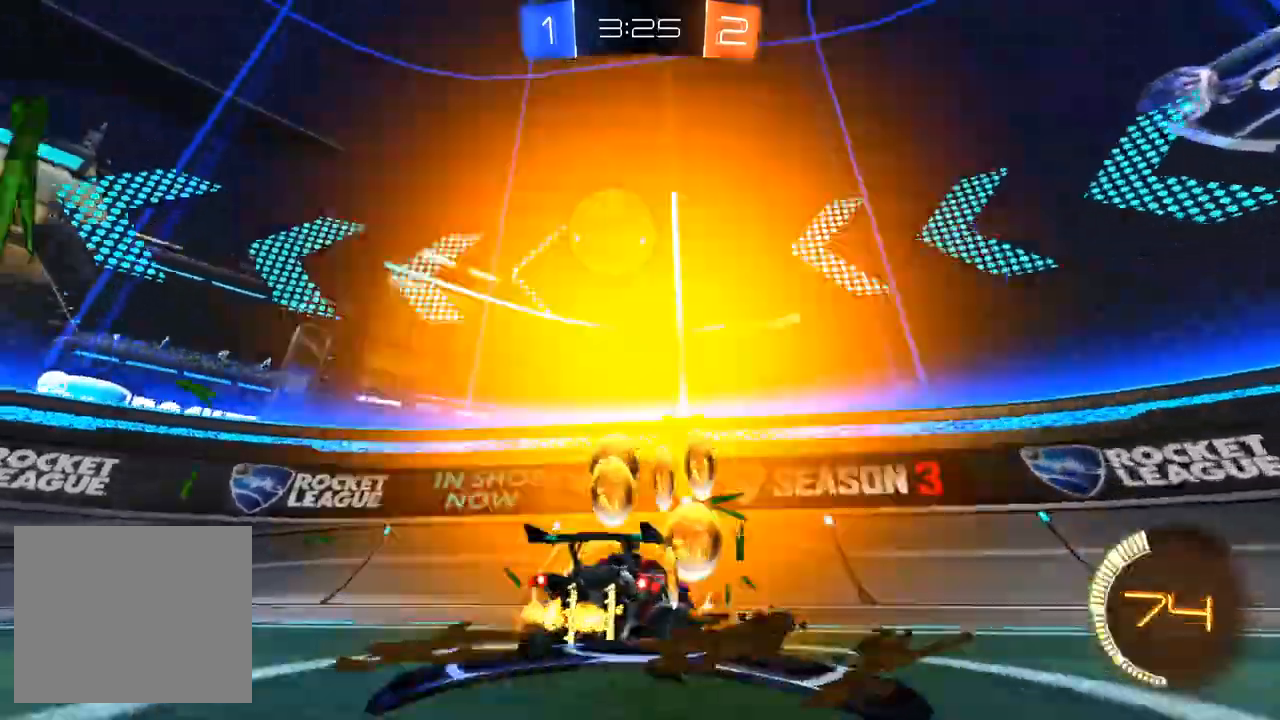
{"dt_ms": 500, "buttons": ["R2"], "left_stick": "center", "right_stick": "center", "events": [[133, "left_stick", "center"]]}
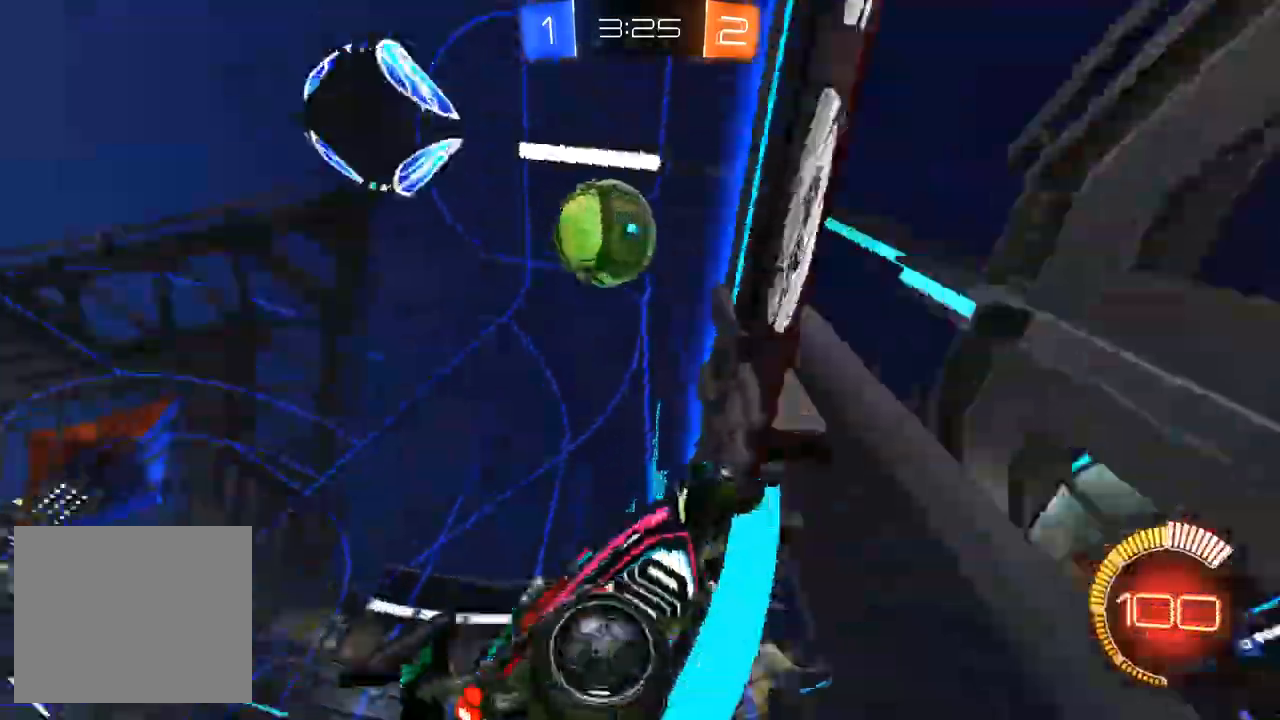
{"dt_ms": 500, "buttons": ["R2"], "left_stick": "center", "right_stick": "center", "events": [[183, "L2", "down"], [200, "R2", "up"], [250, "R2", "down"], [283, "left_stick", "right"], [367, "L2", "up"], [367, "left_stick", "center"]]}
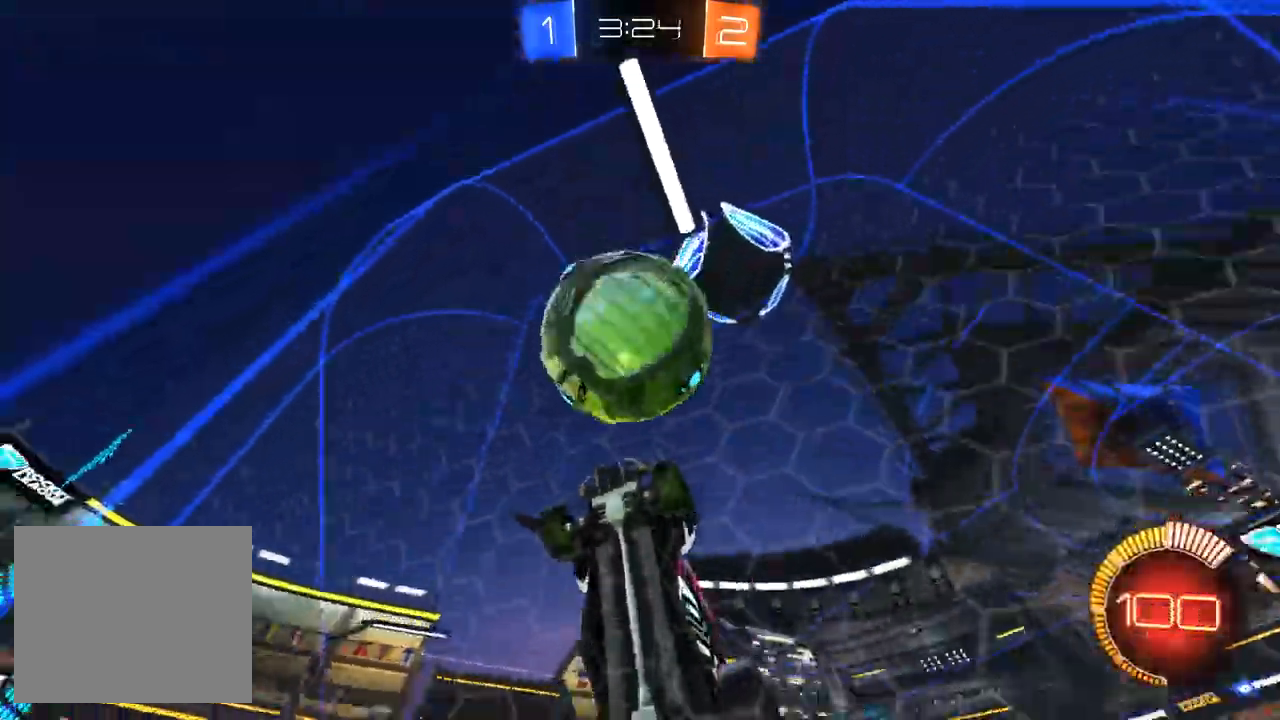
{"dt_ms": 500, "buttons": ["R1", "R2"], "left_stick": "up-right", "right_stick": "center", "events": [[117, "left_stick", "right"], [150, "L2", "down"], [317, "L2", "up"], [317, "R1", "down"], [333, "CROSS", "down"], [433, "left_stick", "up-right"], [500, "CROSS", "up"]]}
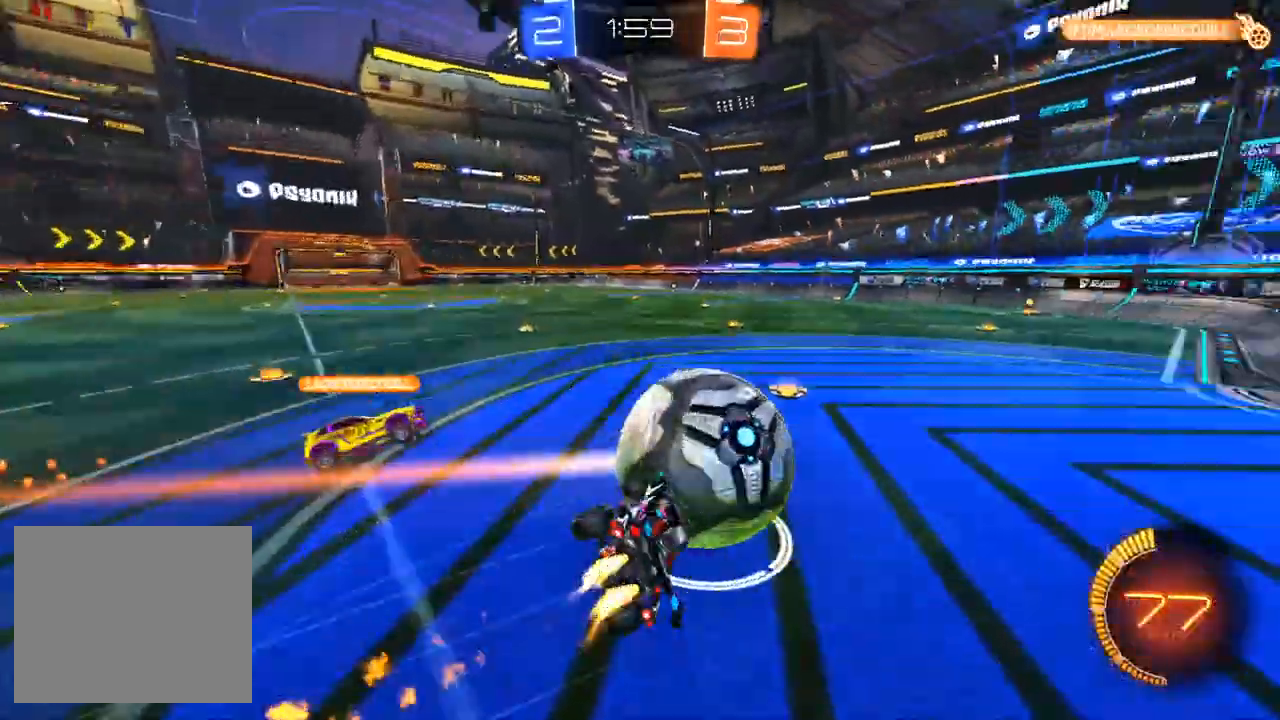
{"dt_ms": 500, "buttons": ["R2"], "left_stick": "right", "right_stick": "center", "events": [[17, "TRIANGLE", "down"], [283, "TRIANGLE", "up"], [400, "left_stick", "right"], [500, "R1", "up"]]}
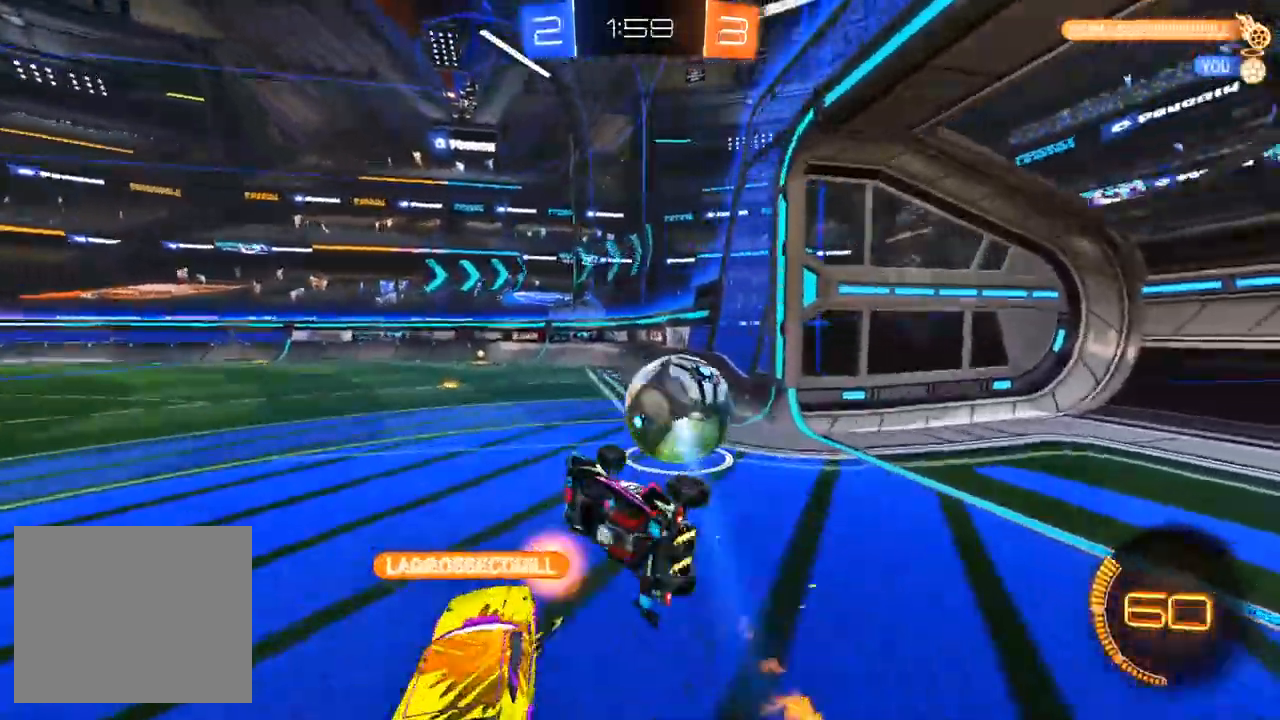
{"dt_ms": 1000, "buttons": ["R1", "R2"], "left_stick": "center", "right_stick": "center", "events": [[83, "left_stick", "center"], [450, "left_stick", "left"], [500, "R1", "down"], [667, "left_stick", "center"], [800, "R1", "up"], [817, "left_stick", "left"], [983, "R1", "down"], [1000, "left_stick", "center"]]}
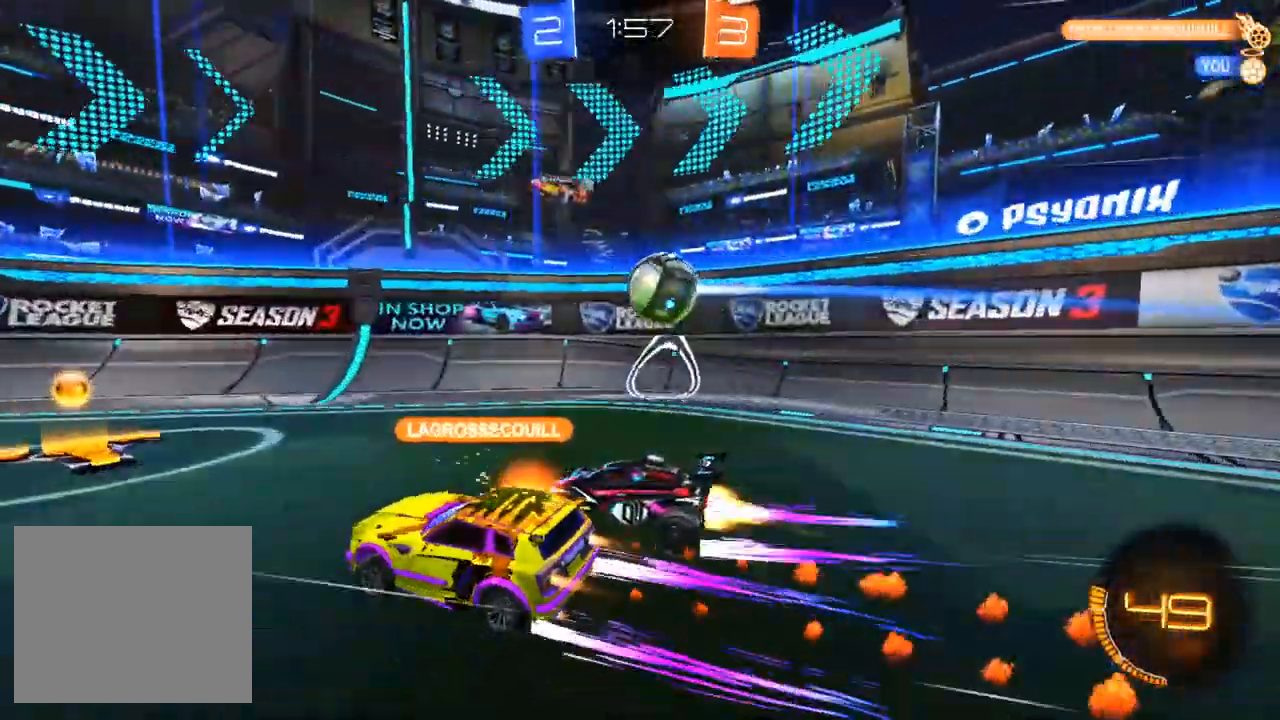
{"dt_ms": 500, "buttons": ["L2"], "left_stick": "right", "right_stick": "center", "events": [[100, "left_stick", "right"], [233, "left_stick", "center"], [250, "R1", "up"], [383, "left_stick", "right"], [417, "L2", "down"], [433, "R2", "up"]]}
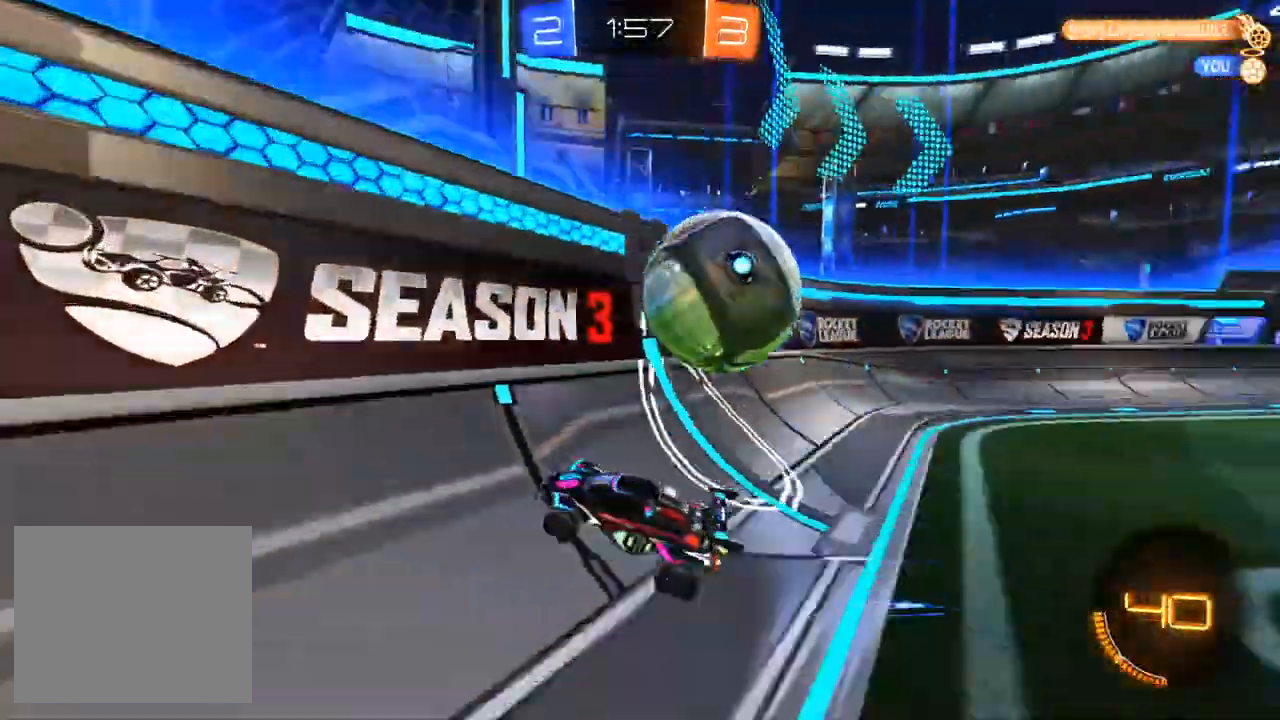
{"dt_ms": 500, "buttons": ["L2"], "left_stick": "right", "right_stick": "center", "events": [[117, "left_stick", "up-right"], [217, "R2", "down"], [233, "left_stick", "right"], [400, "R2", "up"]]}
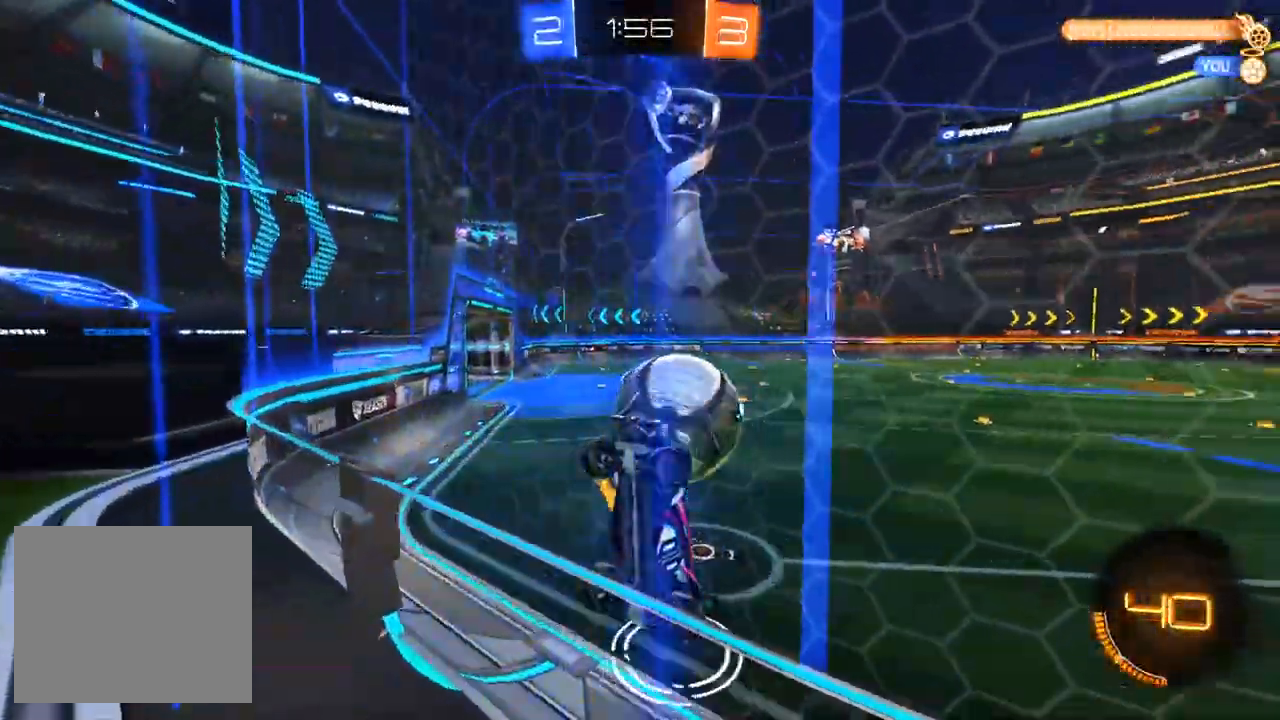
{"dt_ms": 500, "buttons": ["L2"], "left_stick": "center", "right_stick": "center", "events": [[233, "left_stick", "center"]]}
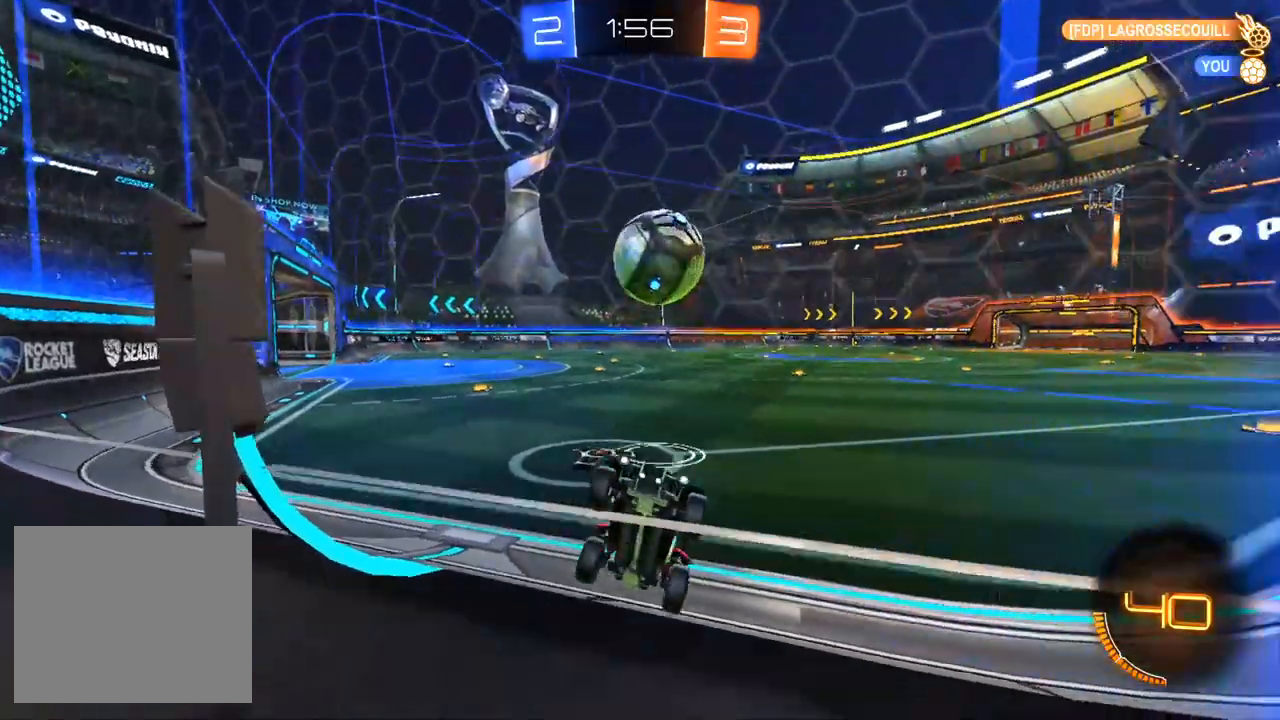
{"dt_ms": 500, "buttons": ["CROSS", "L2"], "left_stick": "center", "right_stick": "center", "events": [[500, "CROSS", "down"]]}
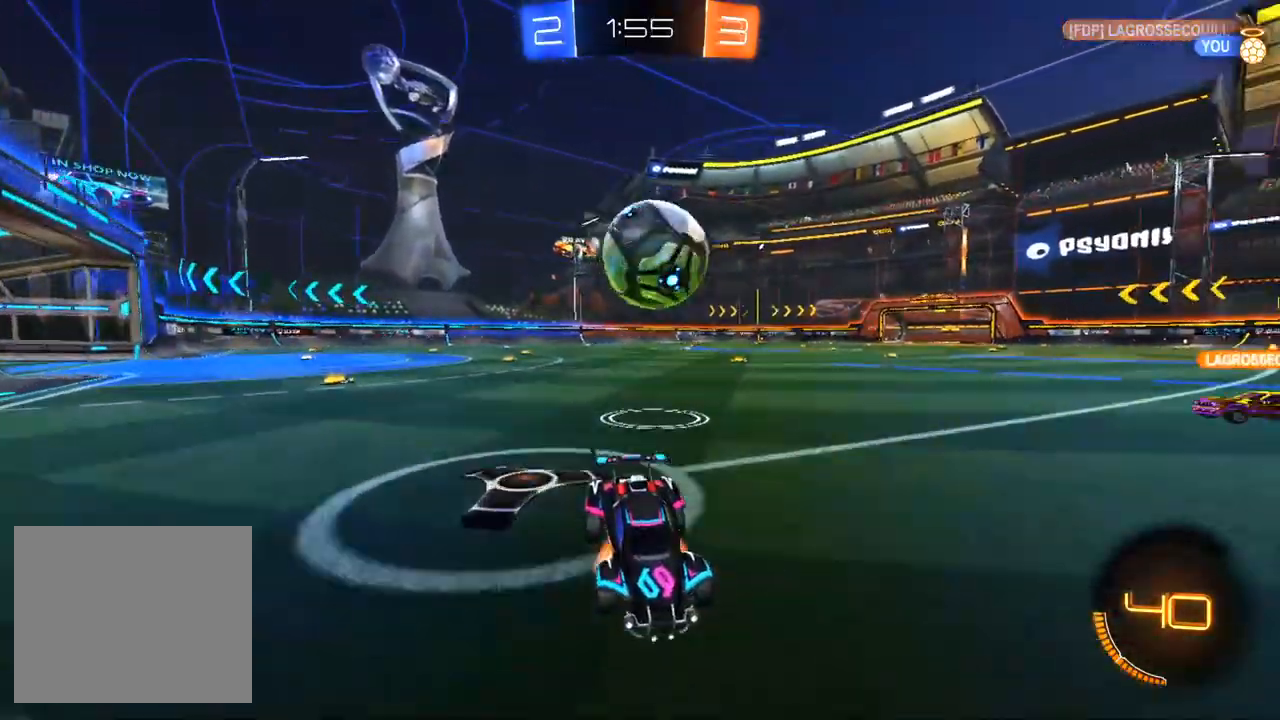
{"dt_ms": 500, "buttons": ["CROSS", "SQUARE", "L1", "R1", "R2"], "left_stick": "down-left", "right_stick": "center", "events": [[17, "left_stick", "down-left"], [67, "L2", "up"], [83, "CROSS", "up"], [167, "CROSS", "down"], [183, "R2", "down"], [200, "L3", "down"], [267, "R1", "down"], [283, "L1", "down"], [283, "SQUARE", "down"], [500, "L3", "up"]]}
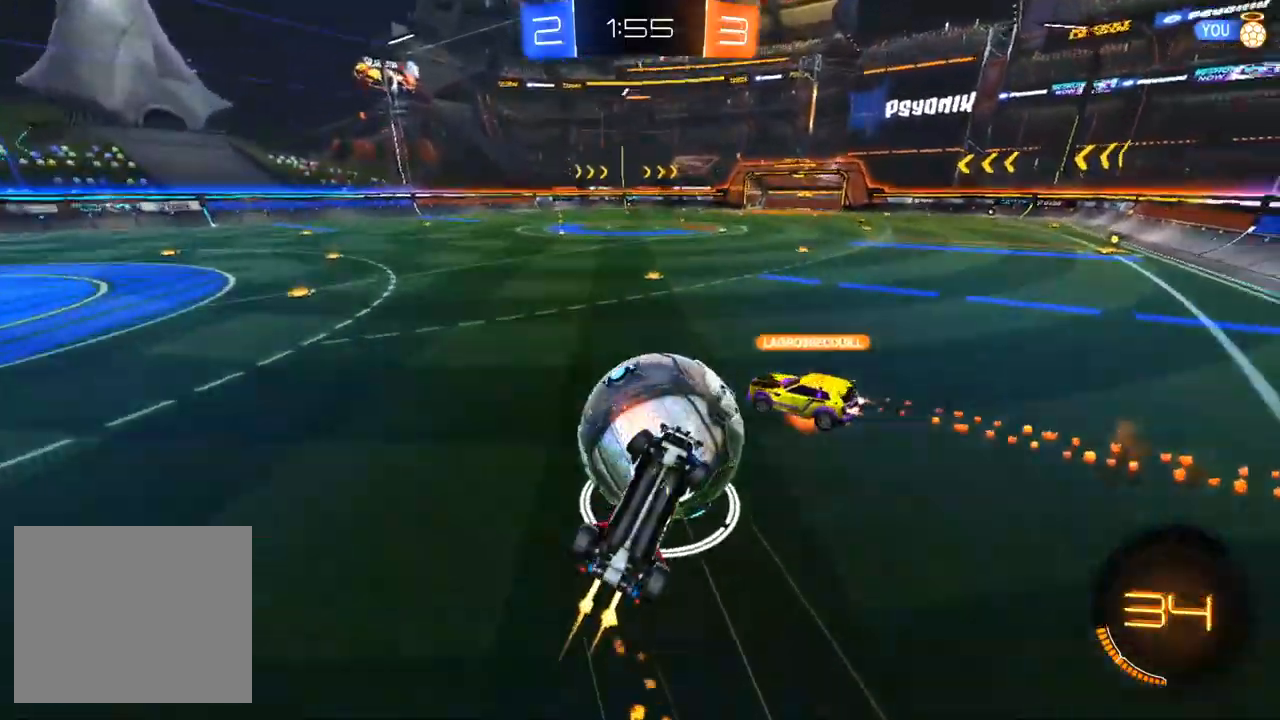
{"dt_ms": 500, "buttons": ["R2"], "left_stick": "up", "right_stick": "center", "events": [[17, "left_stick", "up-left"], [67, "left_stick", "up"], [100, "CROSS", "up"], [233, "R1", "up"], [317, "SQUARE", "up"], [417, "L1", "up"]]}
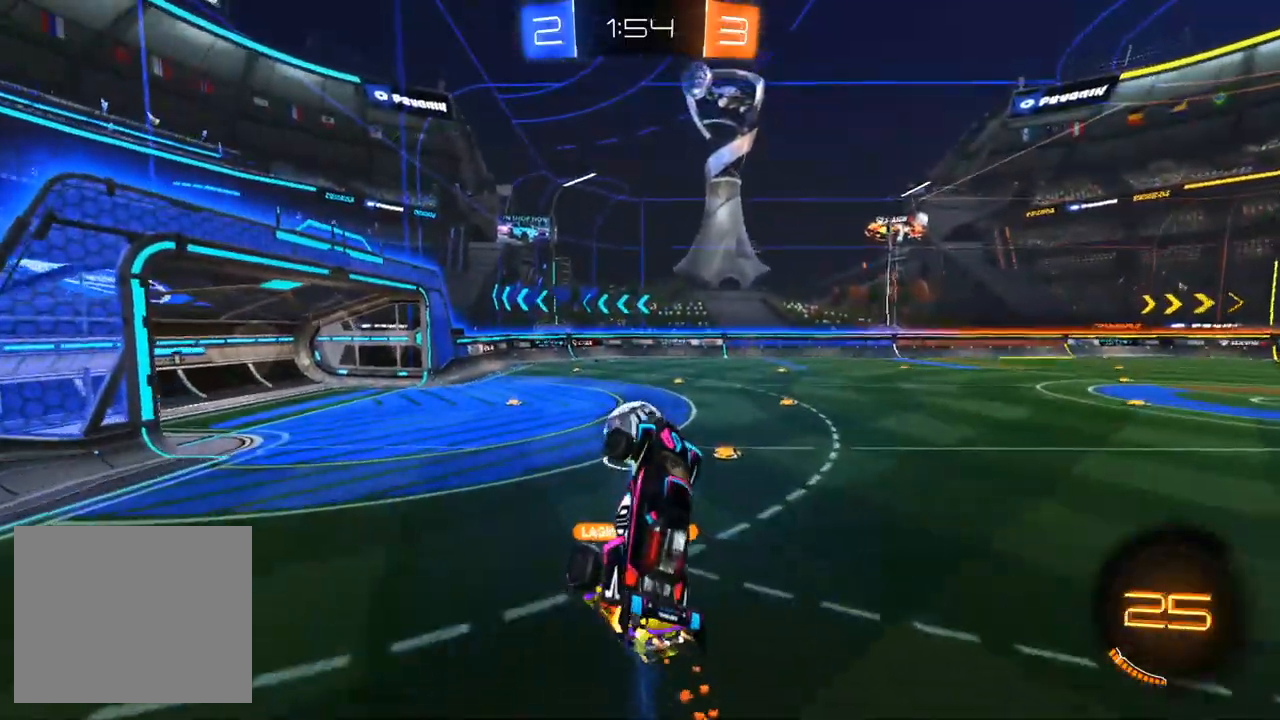
{"dt_ms": 500, "buttons": ["R2"], "left_stick": "center", "right_stick": "center", "events": [[183, "left_stick", "center"], [250, "left_stick", "up"], [417, "left_stick", "center"]]}
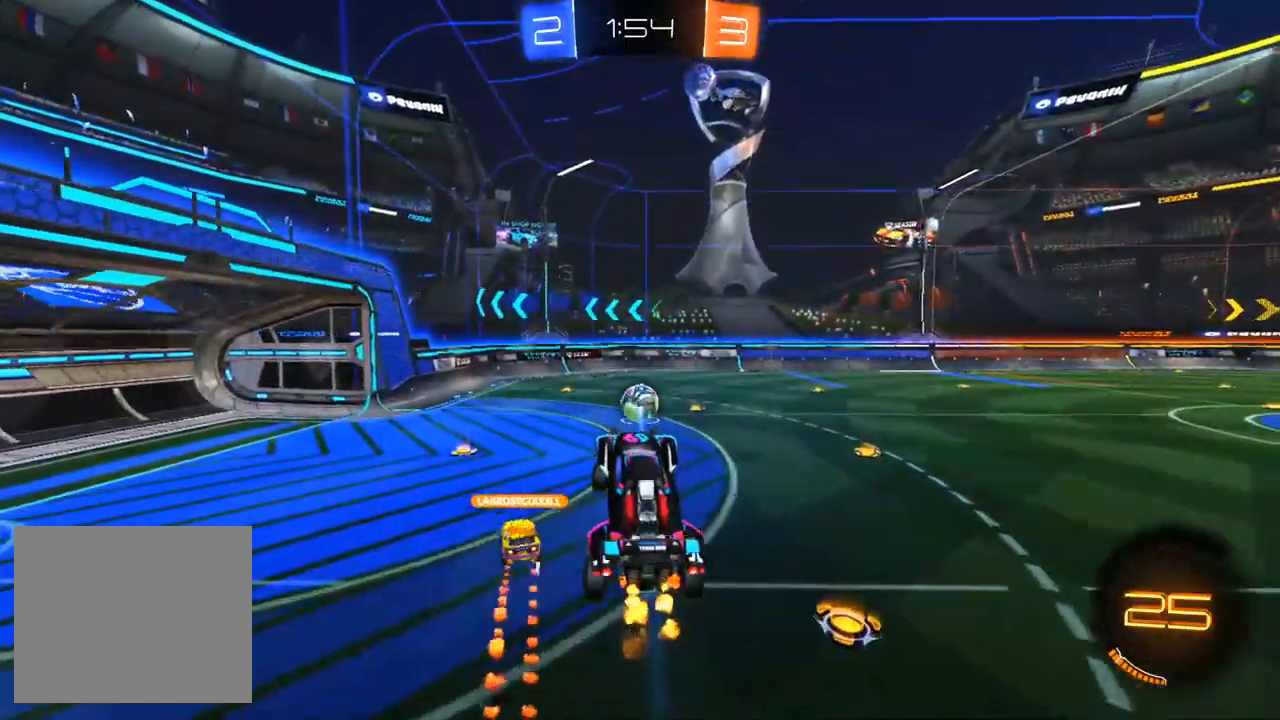
{"dt_ms": 500, "buttons": ["R2"], "left_stick": "down-right", "right_stick": "center", "events": [[467, "left_stick", "down-right"]]}
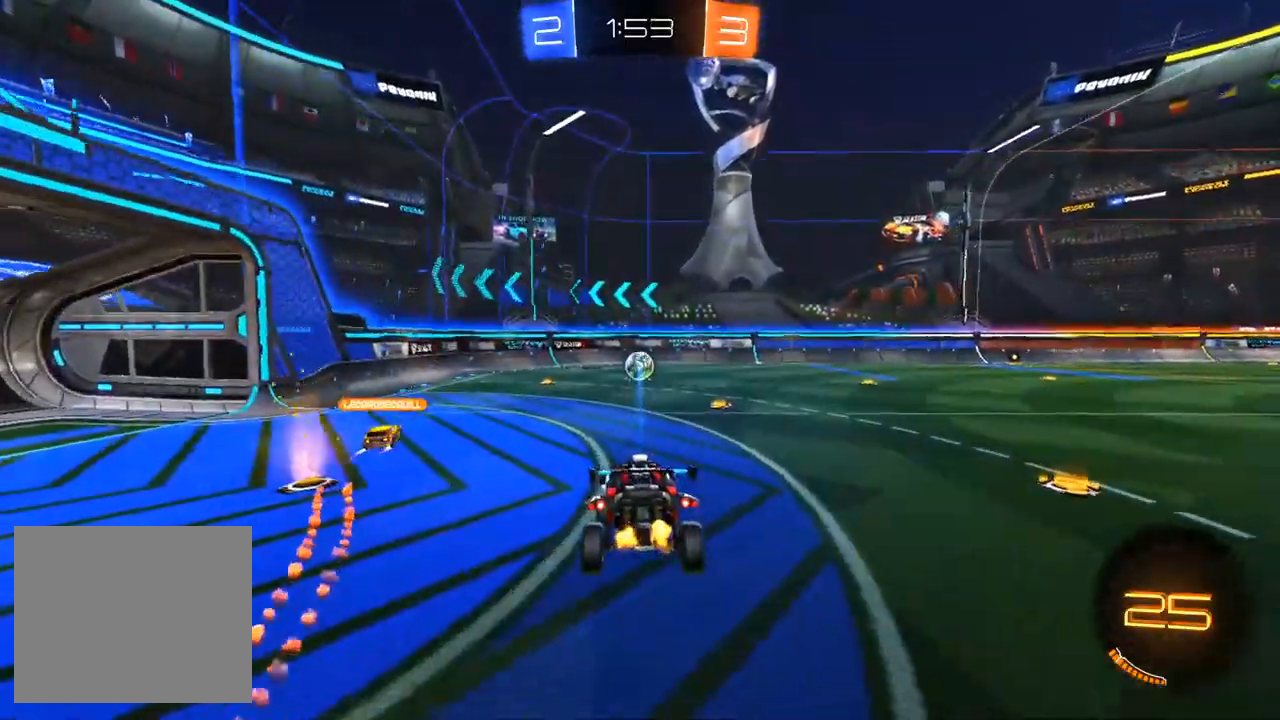
{"dt_ms": 500, "buttons": ["R2"], "left_stick": "center", "right_stick": "center", "events": [[83, "left_stick", "center"], [367, "left_stick", "right"], [450, "left_stick", "center"]]}
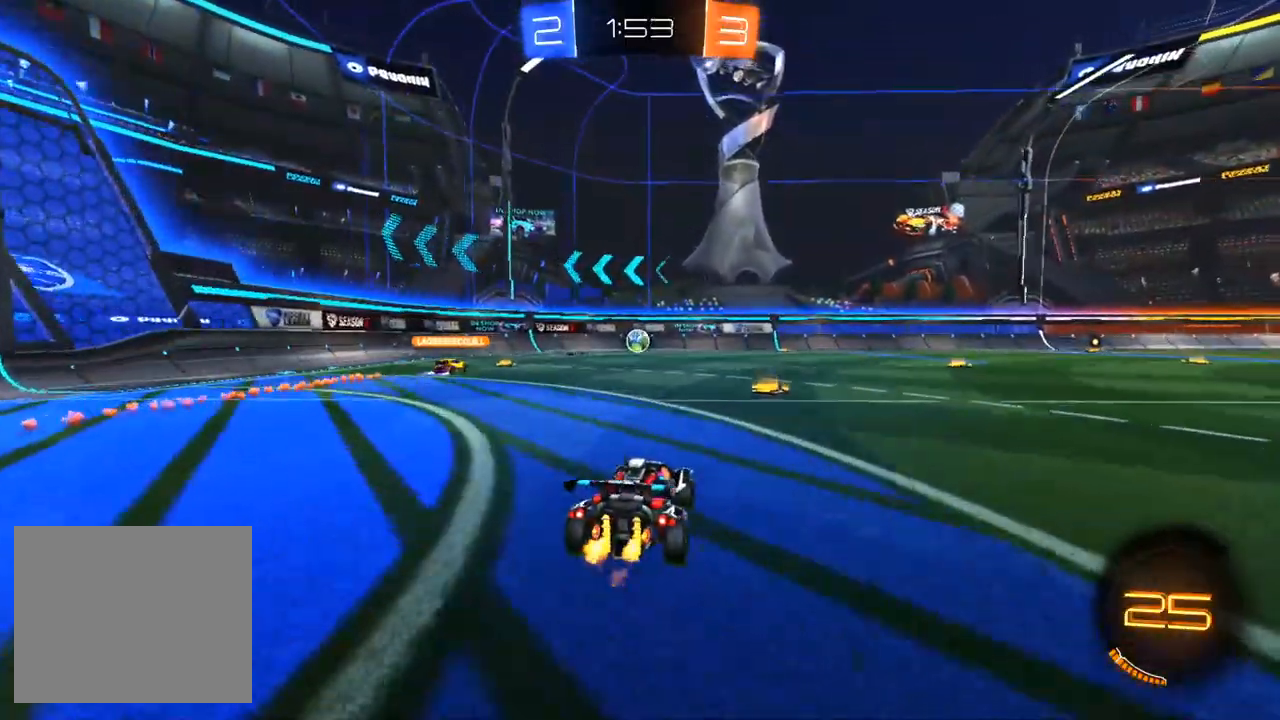
{"dt_ms": 500, "buttons": ["TRIANGLE", "R2"], "left_stick": "center", "right_stick": "center", "events": [[133, "left_stick", "right"], [200, "TRIANGLE", "down"], [283, "TRIANGLE", "up"], [350, "left_stick", "center"], [367, "TRIANGLE", "down"]]}
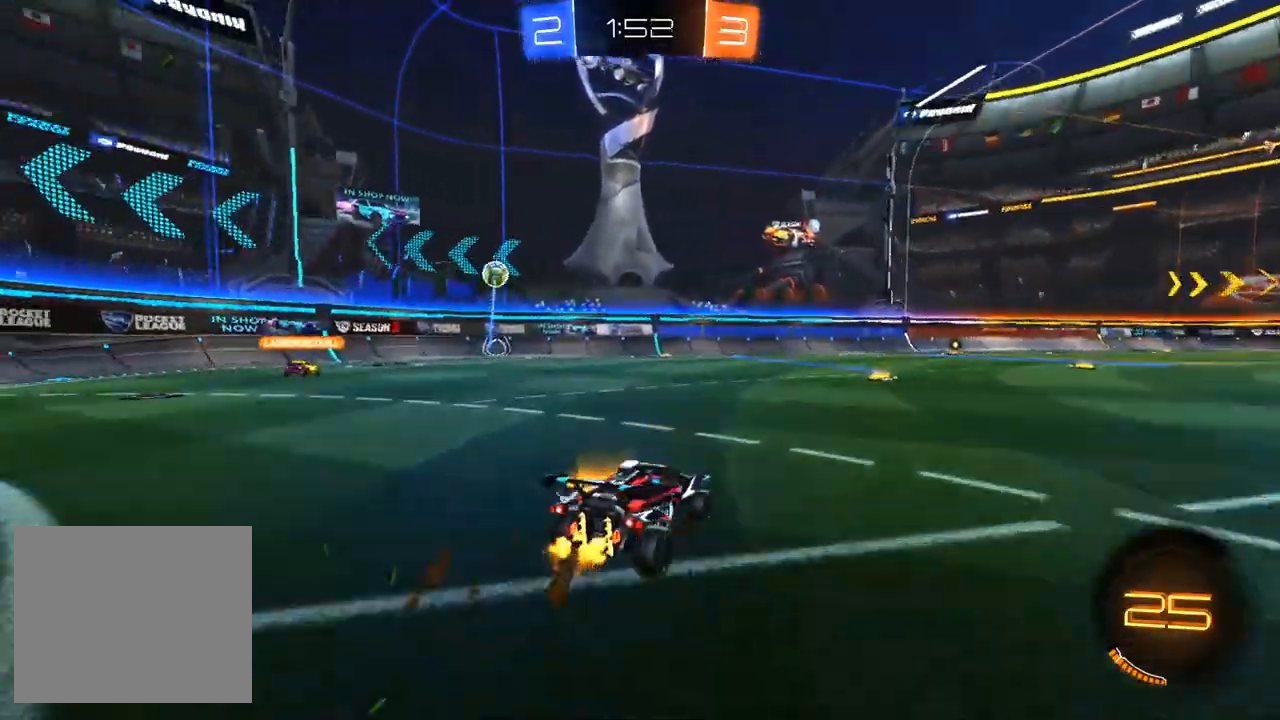
{"dt_ms": 500, "buttons": ["R2"], "left_stick": "center", "right_stick": "center", "events": [[33, "TRIANGLE", "up"], [217, "left_stick", "right"], [367, "left_stick", "center"]]}
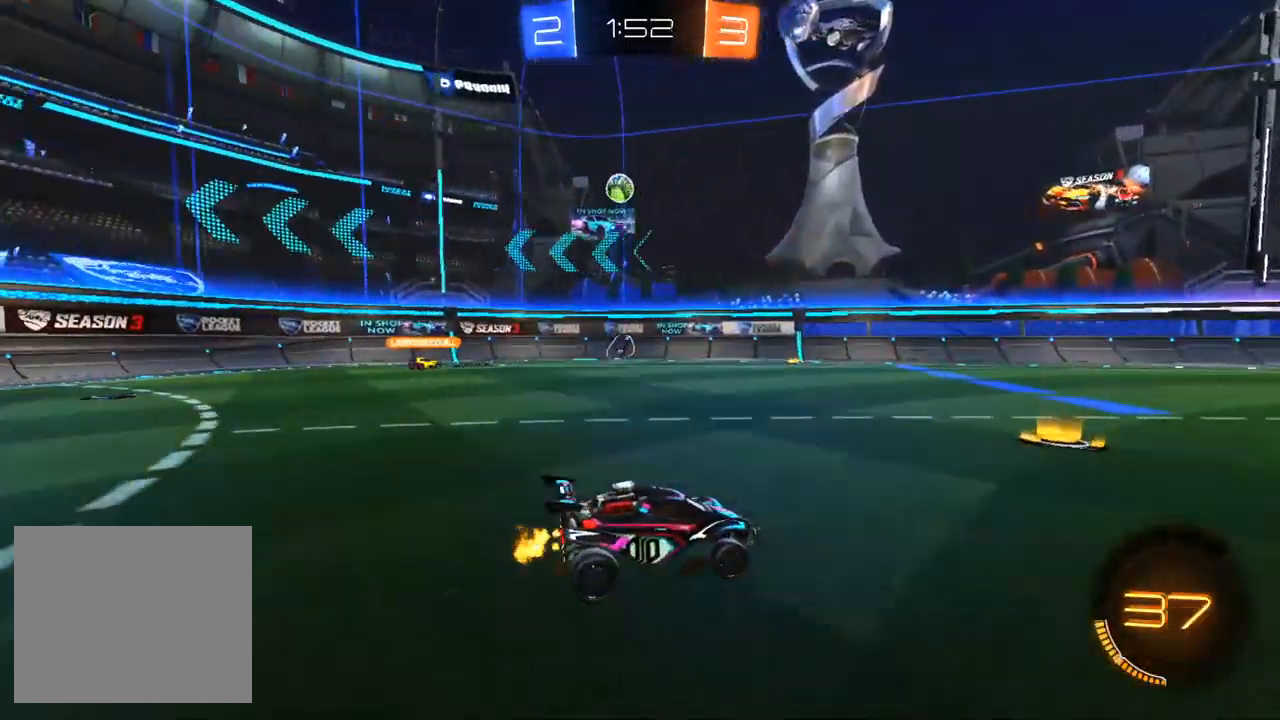
{"dt_ms": 500, "buttons": ["R2"], "left_stick": "center", "right_stick": "down", "events": [[33, "left_stick", "left"], [233, "right_stick", "down"], [367, "left_stick", "center"]]}
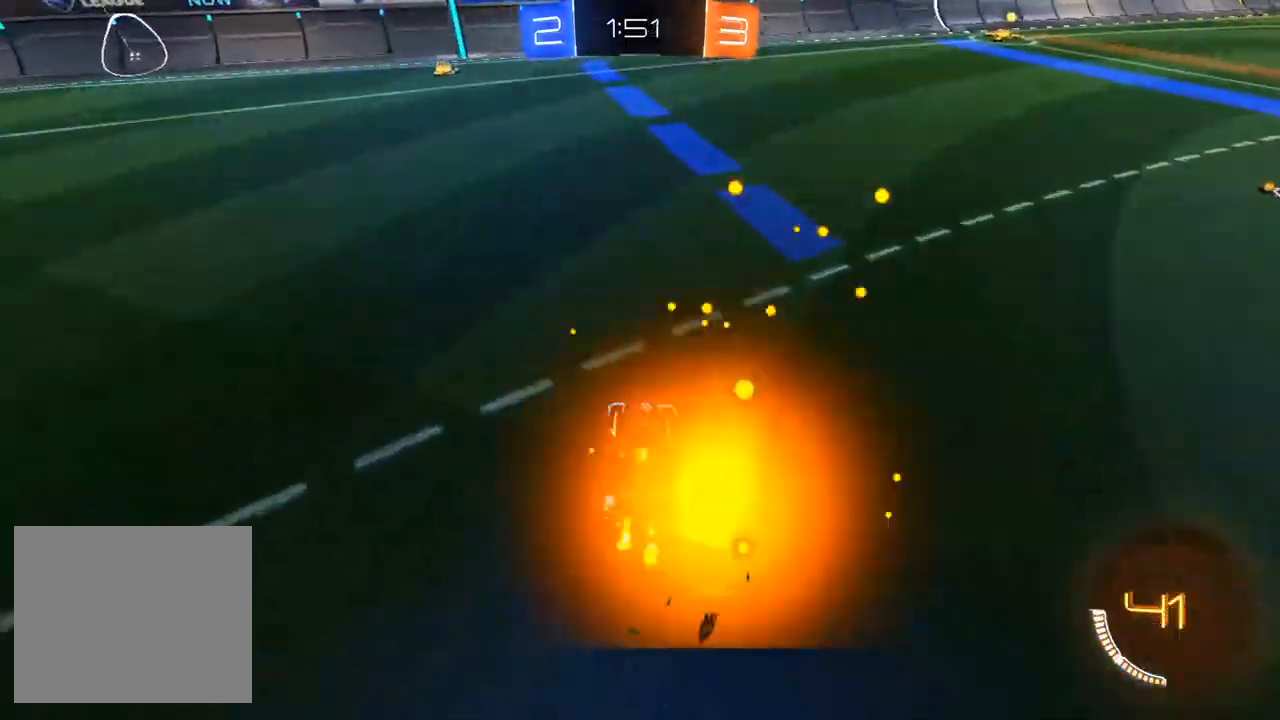
{"dt_ms": 500, "buttons": ["R2"], "left_stick": "left", "right_stick": "center", "events": [[217, "right_stick", "center"], [300, "left_stick", "left"]]}
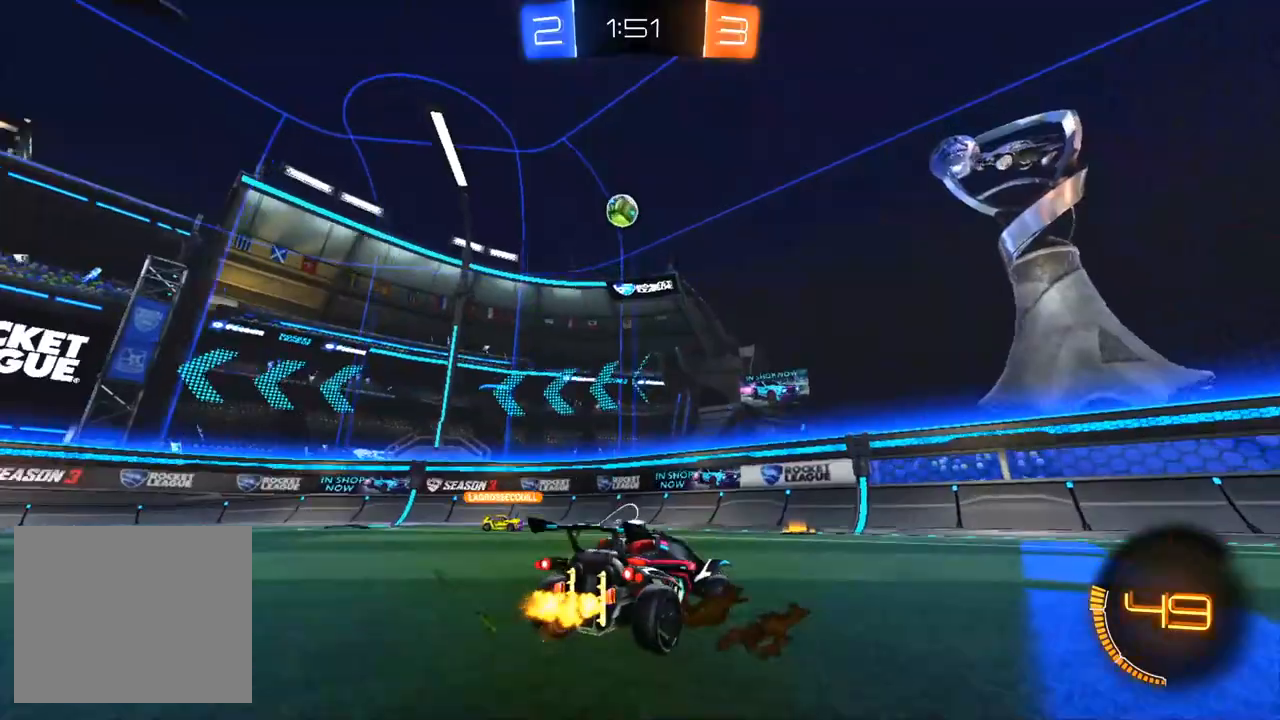
{"dt_ms": 500, "buttons": ["R2"], "left_stick": "down-right", "right_stick": "center", "events": [[167, "left_stick", "center"], [267, "TRIANGLE", "down"], [333, "left_stick", "up-left"], [367, "TRIANGLE", "up"], [383, "left_stick", "center"], [433, "left_stick", "down-right"]]}
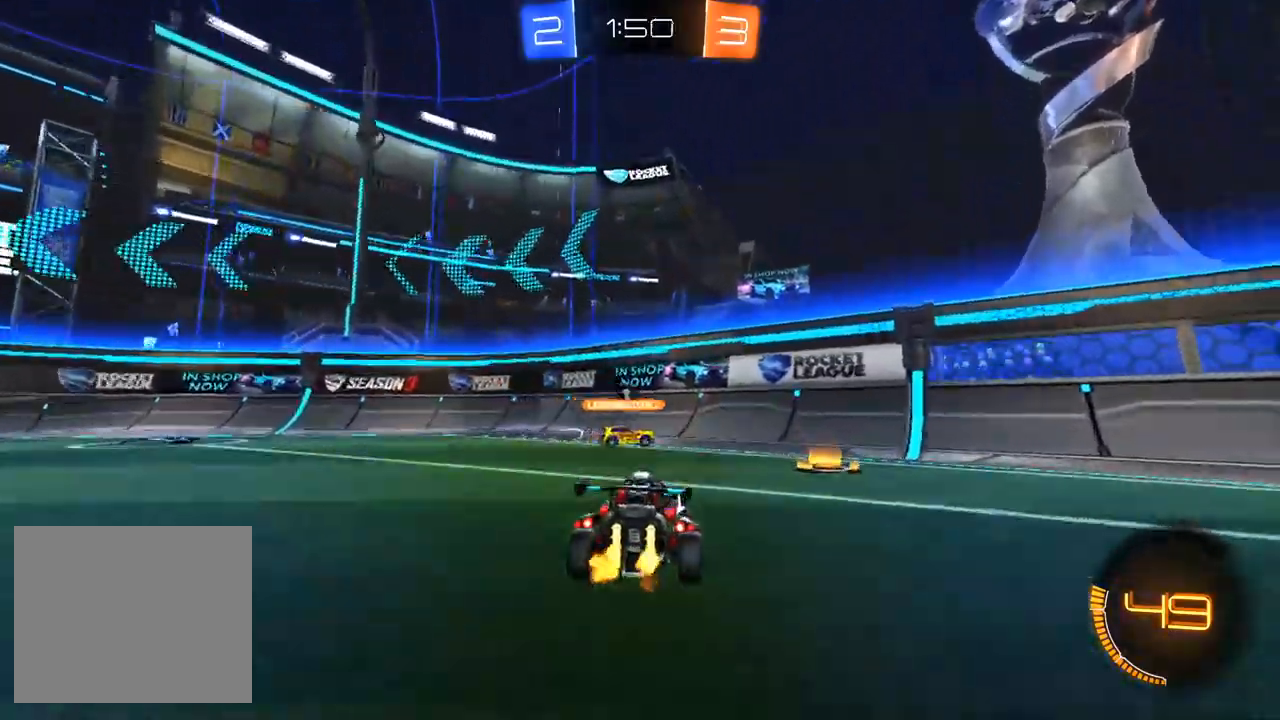
{"dt_ms": 500, "buttons": ["R2"], "left_stick": "left", "right_stick": "center", "events": [[100, "left_stick", "center"], [167, "left_stick", "up-left"], [267, "left_stick", "center"], [317, "left_stick", "left"]]}